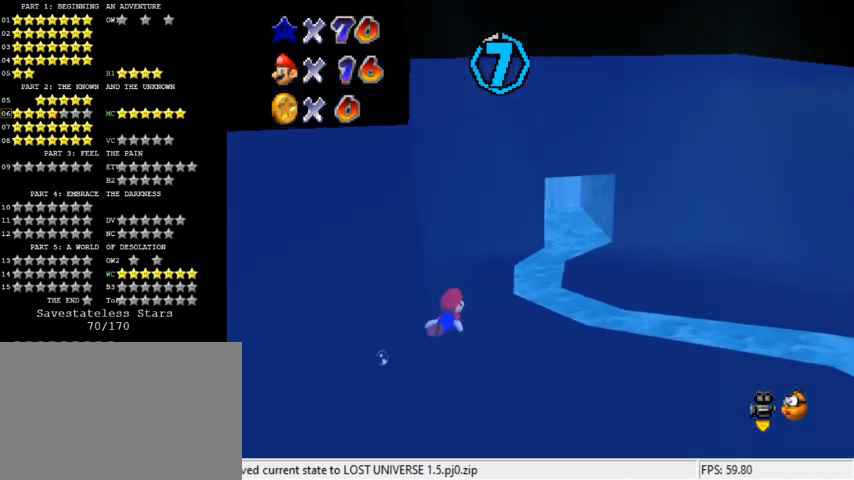
Gameplay with keyboard; each line is a JSON object with the keys held at the frame after it. "events" lists presses ("down") and releases ("up") of "a", "c", "ctrl", "d", "down", "left", "return", "right", "s", "shift", "up", "w", "x" and "y" between this image and that frame as [ms after this image, input, new state], when the widget could be followed in between. No other keys are recorded. Mouse input is not recorded.
{"keys": ["up"], "events": [[67, "left", "up"], [133, "shift", "down"], [200, "left", "down"], [267, "c", "down"], [267, "up", "down"], [400, "c", "up"], [400, "left", "up"], [433, "shift", "up"]]}
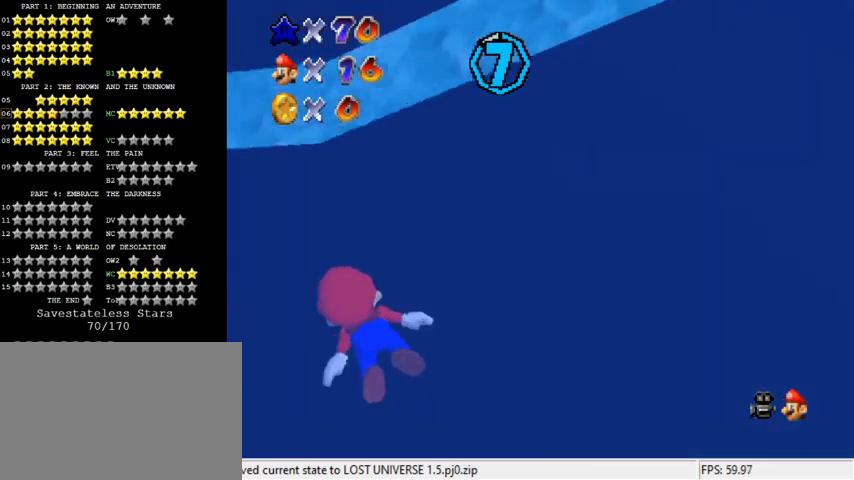
{"keys": ["left", "shift", "up"], "events": [[133, "up", "up"], [267, "shift", "down"], [467, "up", "down"], [500, "left", "down"]]}
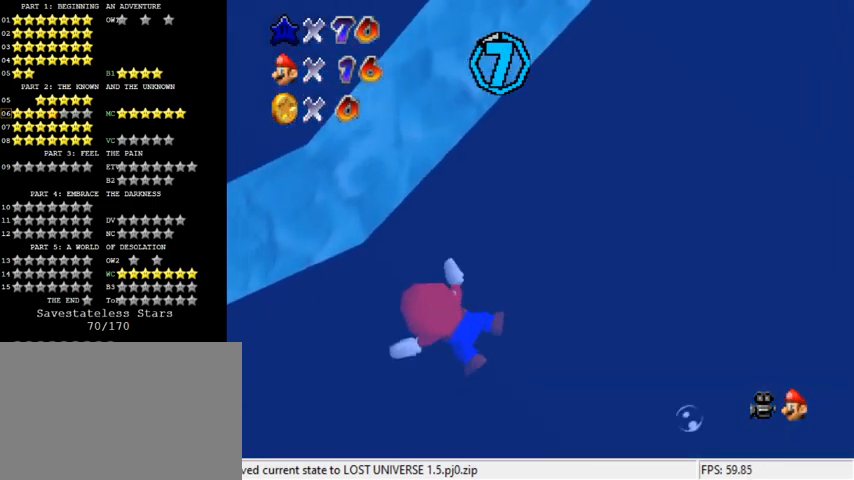
{"keys": ["left", "shift"], "events": [[133, "shift", "up"], [300, "up", "up"], [433, "shift", "down"]]}
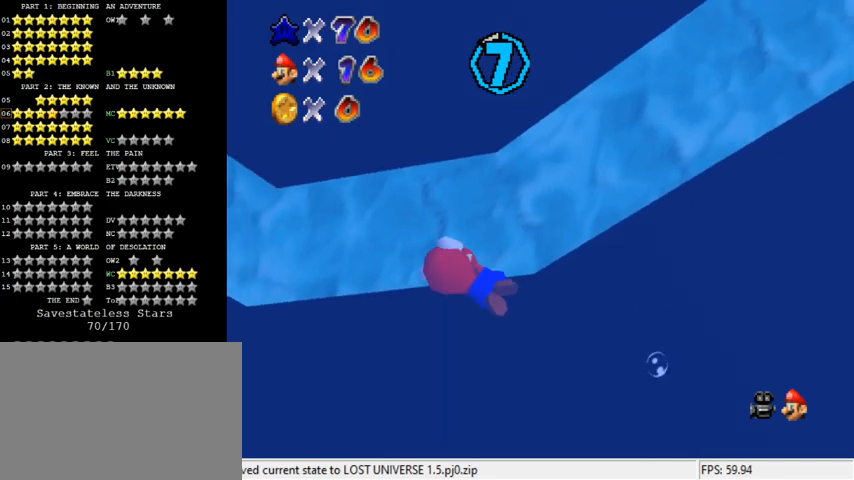
{"keys": [], "events": [[67, "up", "down"], [233, "shift", "up"], [300, "left", "up"], [400, "up", "up"]]}
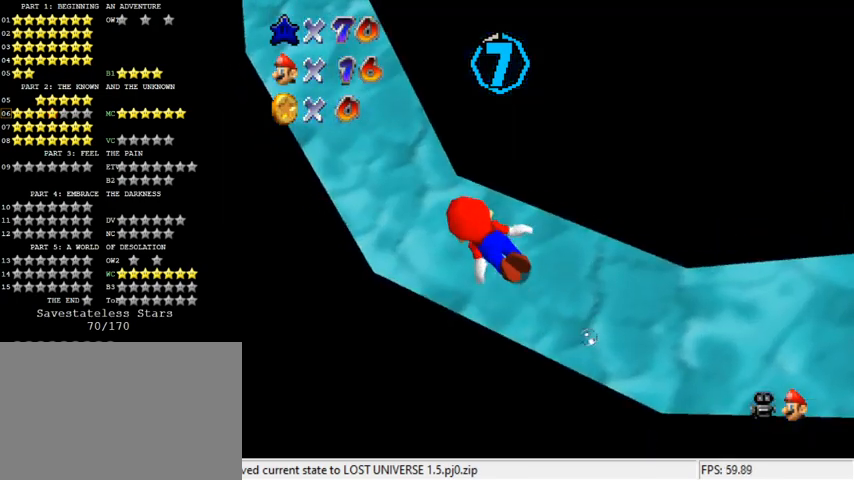
{"keys": ["up"], "events": [[67, "shift", "down"], [167, "right", "down"], [200, "up", "down"], [433, "right", "up"], [433, "shift", "up"]]}
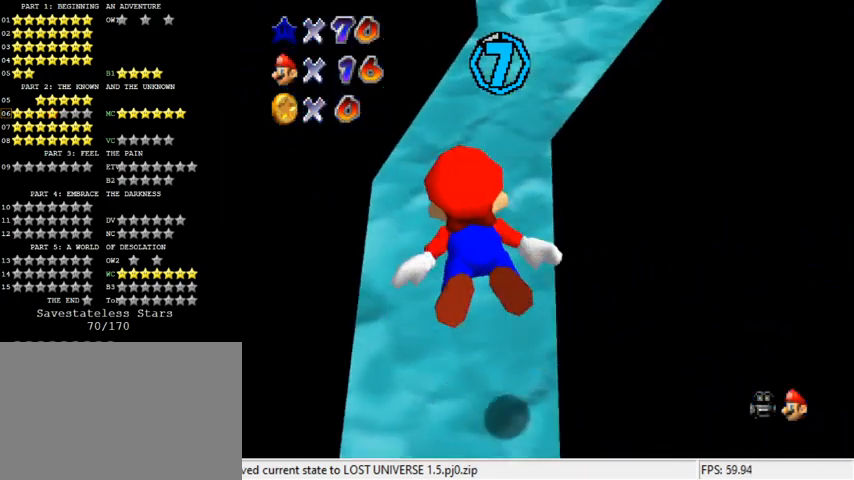
{"keys": ["right", "shift", "up"], "events": [[33, "up", "up"], [233, "right", "down"], [233, "shift", "down"], [400, "up", "down"]]}
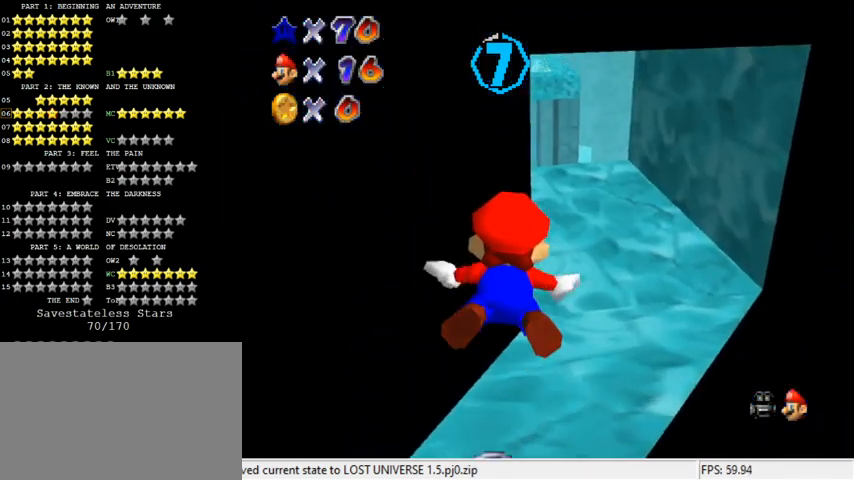
{"keys": ["c", "shift"], "events": [[100, "shift", "up"], [233, "up", "up"], [300, "right", "up"], [367, "shift", "down"], [500, "c", "down"]]}
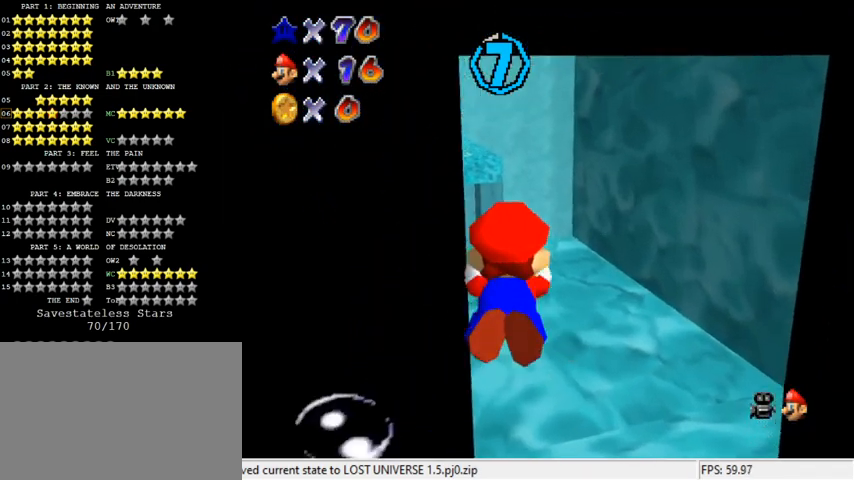
{"keys": [], "events": [[167, "c", "up"], [233, "shift", "up"]]}
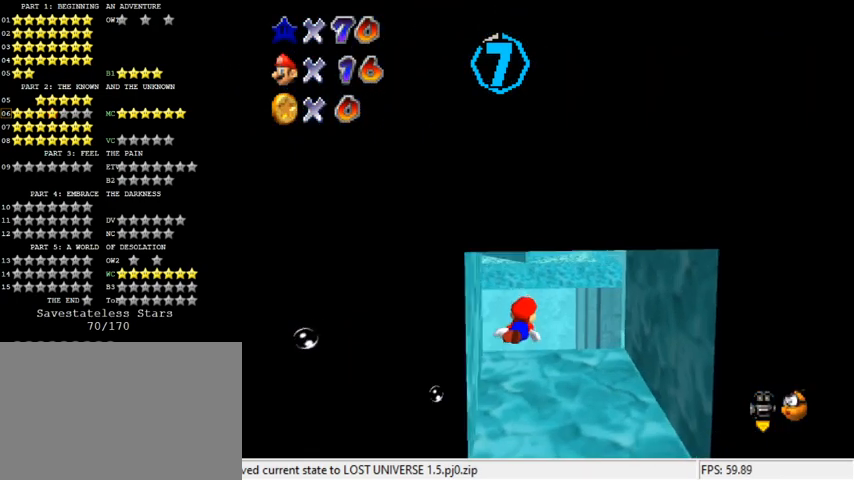
{"keys": ["left", "shift"], "events": [[67, "shift", "down"], [167, "a", "down"], [267, "a", "up"], [367, "a", "down"], [367, "left", "down"], [500, "a", "up"]]}
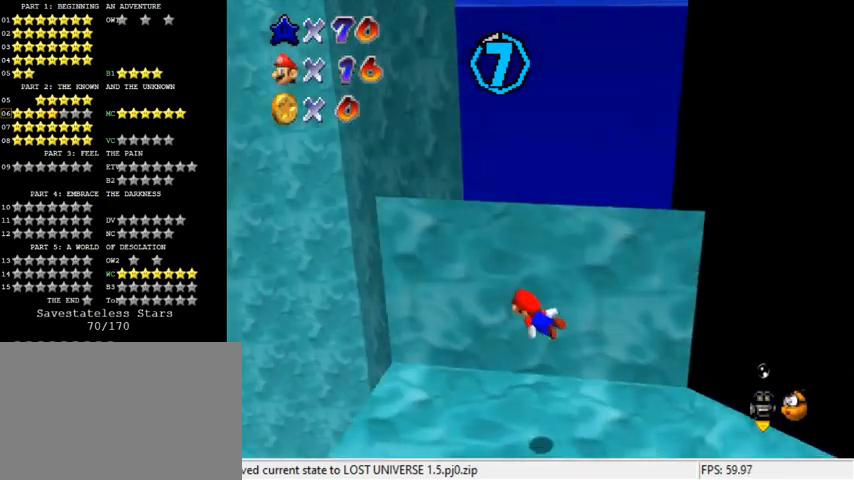
{"keys": ["shift"], "events": [[33, "down", "down"], [33, "shift", "up"], [167, "down", "up"], [233, "left", "up"], [267, "shift", "down"]]}
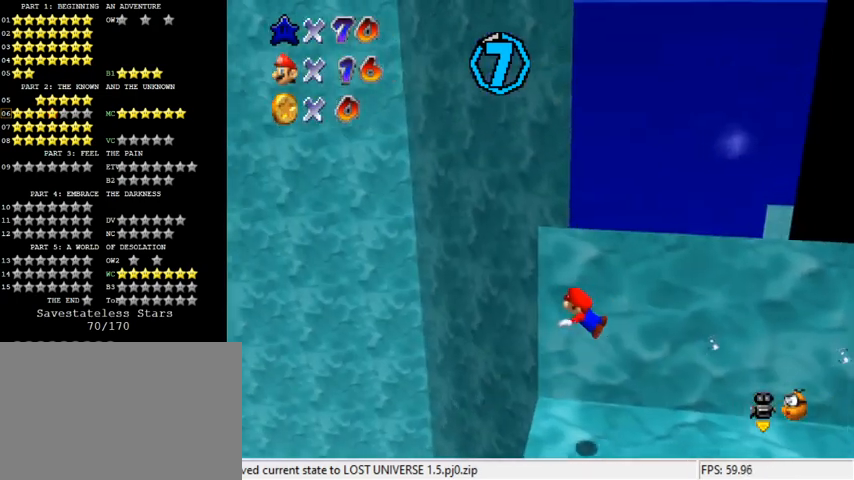
{"keys": ["down", "shift"], "events": [[67, "down", "down"], [100, "shift", "up"], [200, "left", "down"], [333, "left", "up"], [367, "shift", "down"]]}
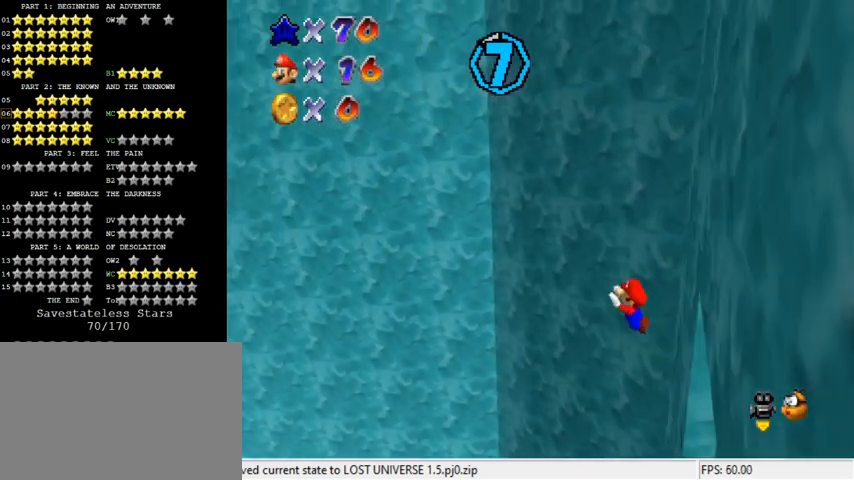
{"keys": ["down", "right"], "events": [[100, "d", "down"], [167, "right", "down"], [267, "d", "up"], [333, "shift", "up"]]}
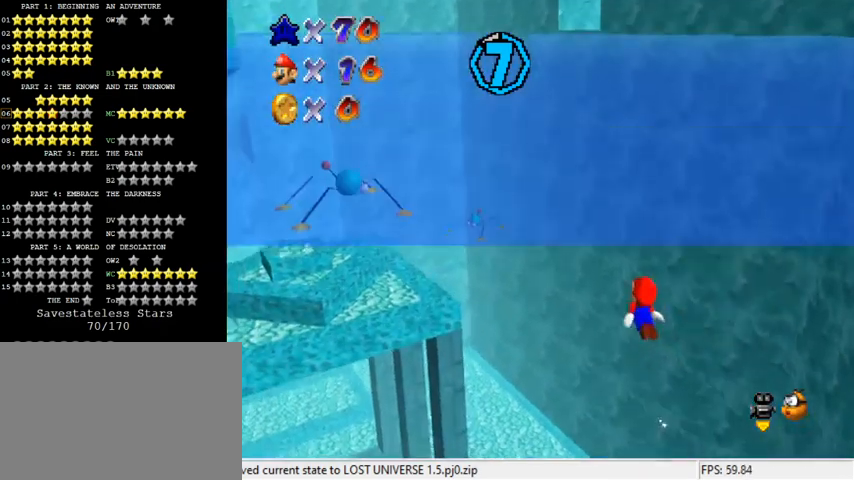
{"keys": [], "events": [[67, "right", "up"], [133, "shift", "down"], [267, "left", "down"], [400, "down", "up"], [400, "left", "up"], [400, "shift", "up"]]}
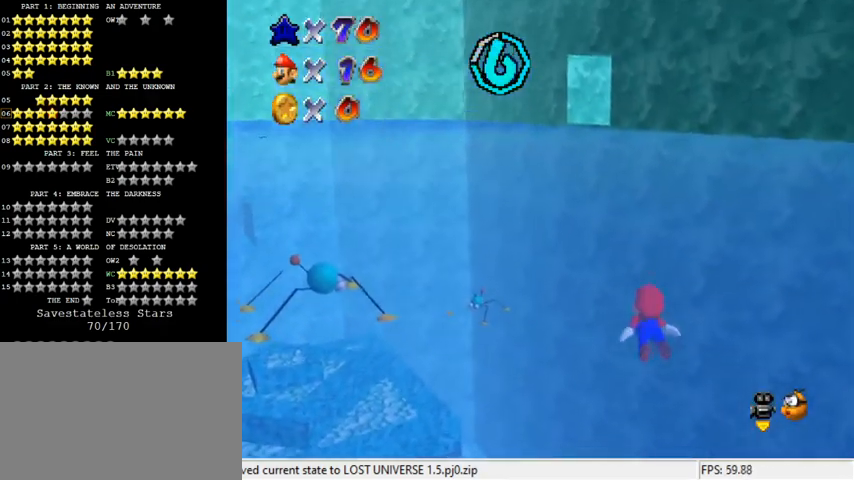
{"keys": ["shift"], "events": [[267, "shift", "down"]]}
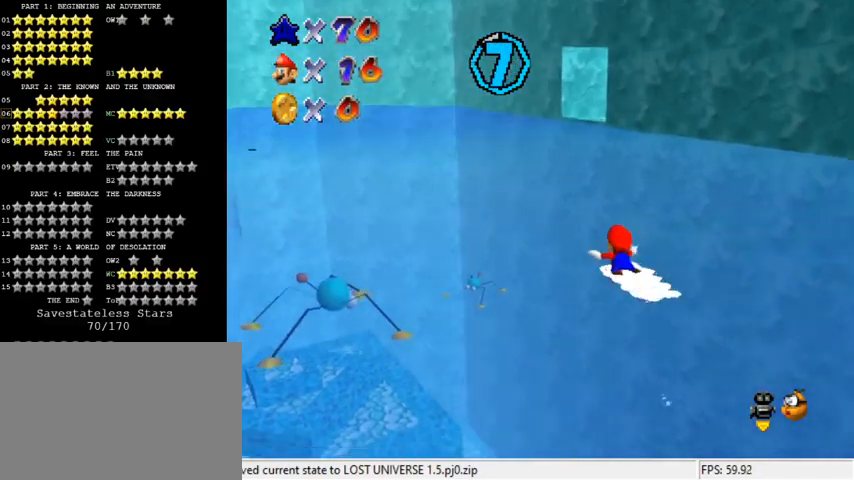
{"keys": ["shift"], "events": [[133, "shift", "up"], [467, "shift", "down"]]}
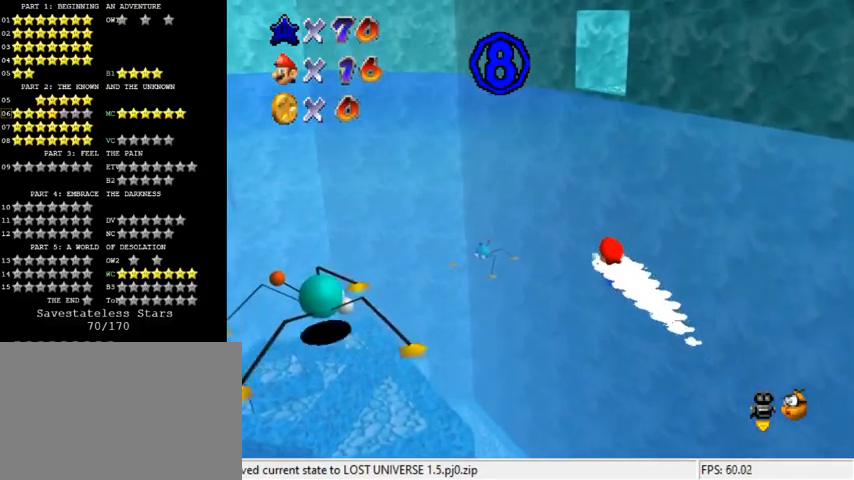
{"keys": ["right"], "events": [[167, "d", "down"], [167, "right", "down"], [300, "d", "up"], [300, "shift", "up"]]}
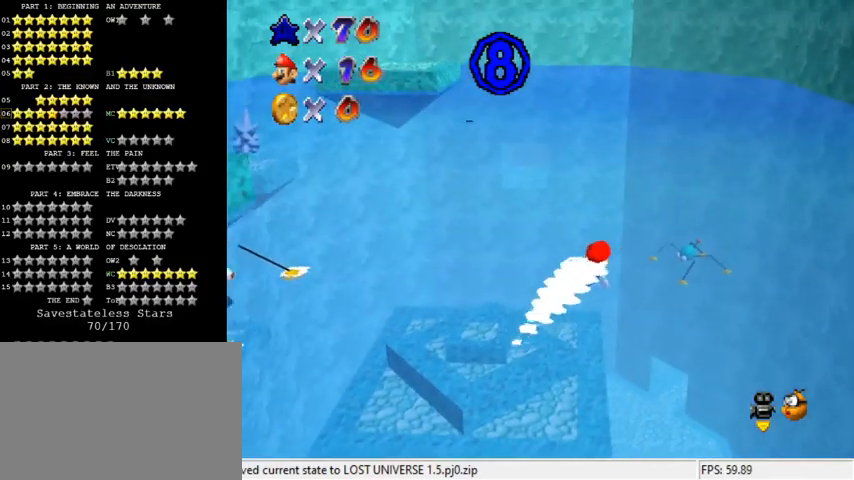
{"keys": [], "events": [[133, "right", "up"], [133, "shift", "down"], [233, "a", "down"], [233, "right", "down"], [300, "right", "up"], [400, "a", "up"], [400, "shift", "up"]]}
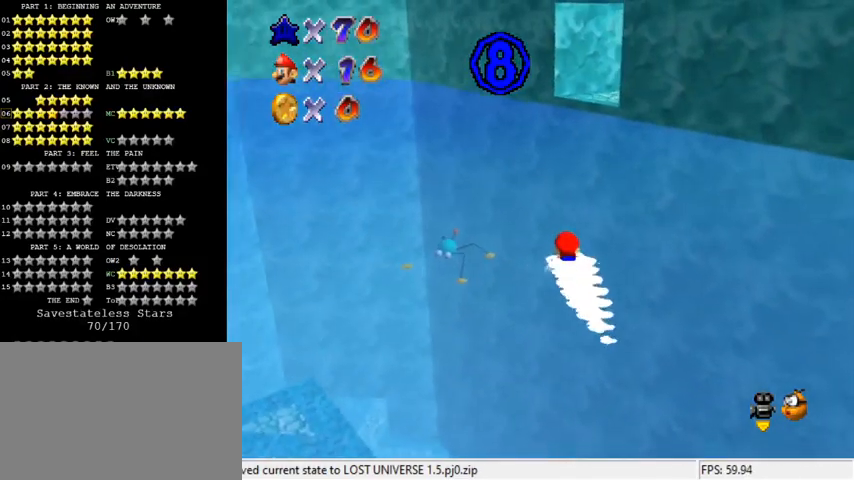
{"keys": ["right", "shift", "w"], "events": [[33, "right", "down"], [267, "shift", "down"], [433, "w", "down"]]}
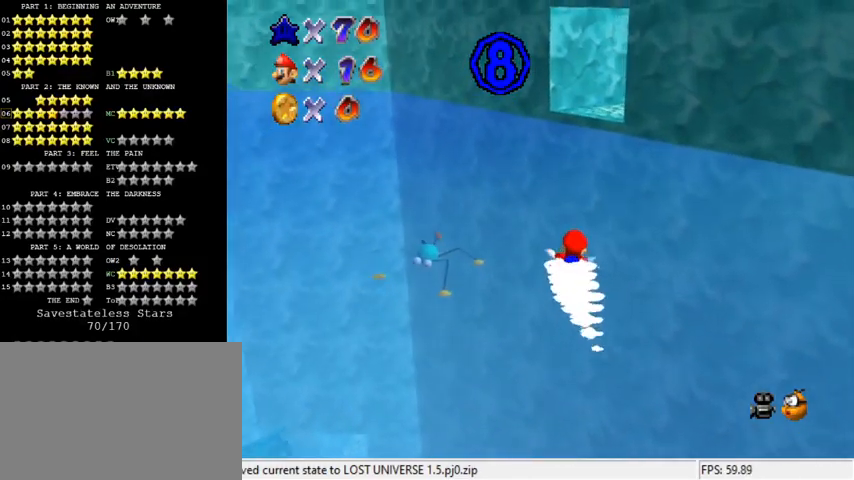
{"keys": ["shift"], "events": [[67, "w", "up"], [100, "right", "up"], [100, "shift", "up"], [400, "shift", "down"]]}
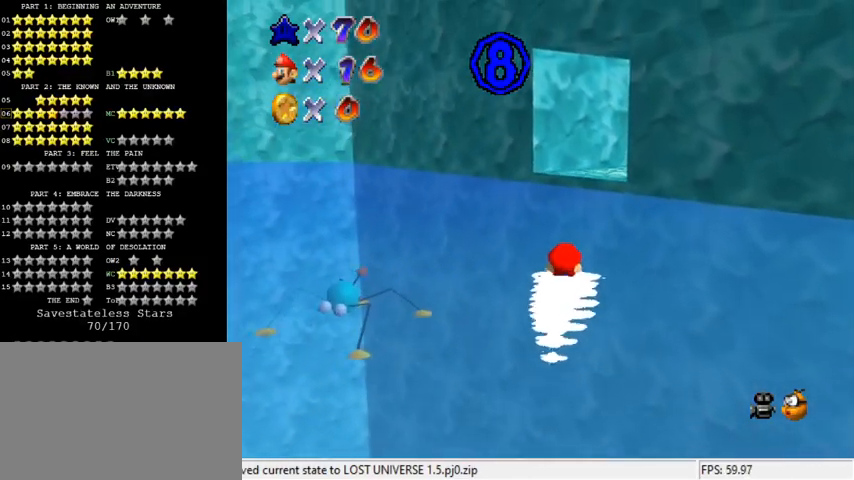
{"keys": [], "events": [[67, "right", "down"], [267, "shift", "up"], [367, "right", "up"]]}
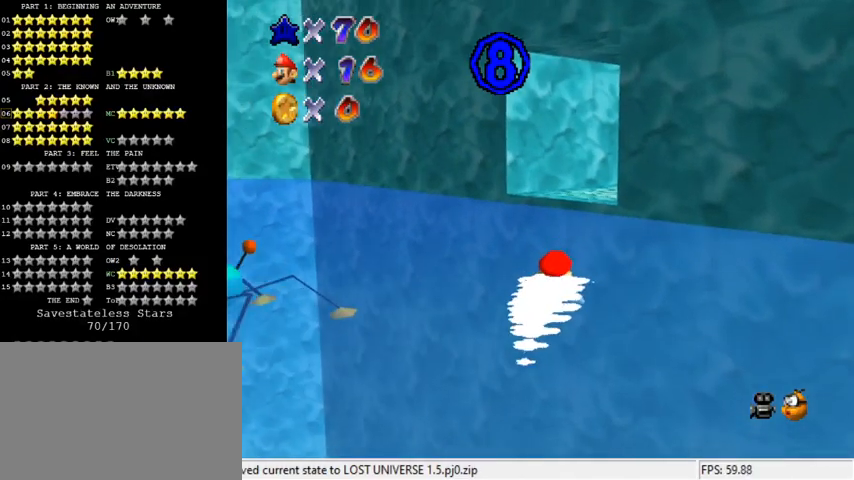
{"keys": ["right"], "events": [[33, "shift", "down"], [367, "shift", "up"], [400, "right", "down"]]}
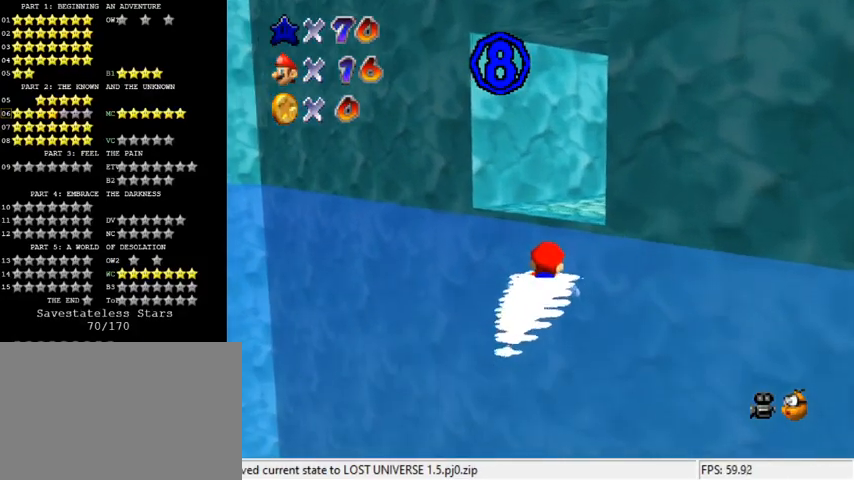
{"keys": ["down"], "events": [[100, "right", "up"], [200, "shift", "down"], [333, "shift", "up"], [367, "down", "down"], [467, "shift", "down"], [500, "shift", "up"]]}
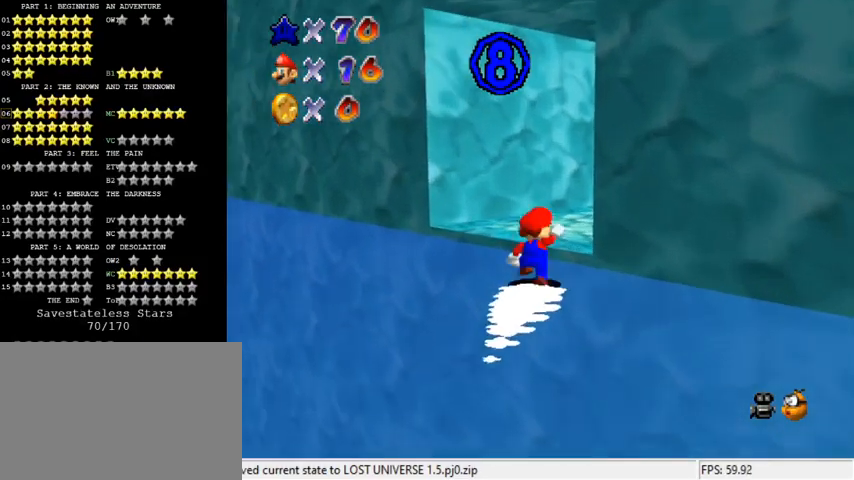
{"keys": ["up"], "events": [[100, "shift", "down"], [200, "down", "up"], [200, "shift", "up"], [300, "a", "down"], [400, "up", "down"], [433, "a", "up"]]}
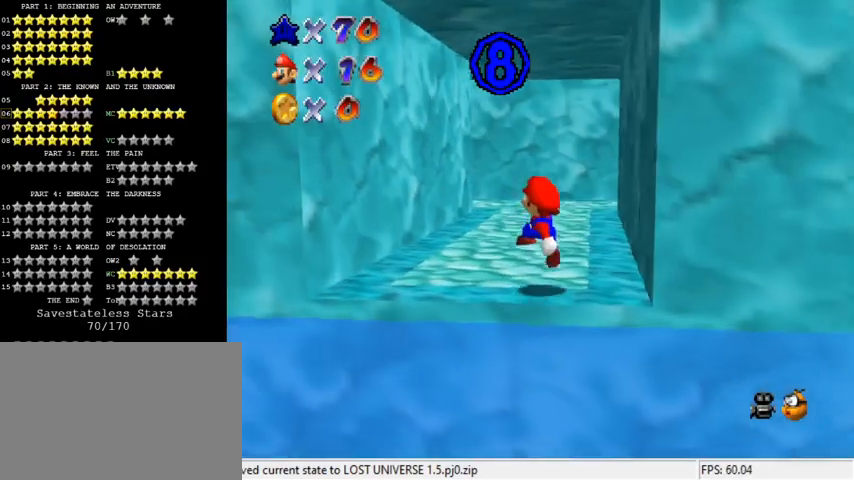
{"keys": ["up"], "events": [[267, "right", "down"], [333, "shift", "down"], [433, "right", "up"], [433, "shift", "up"]]}
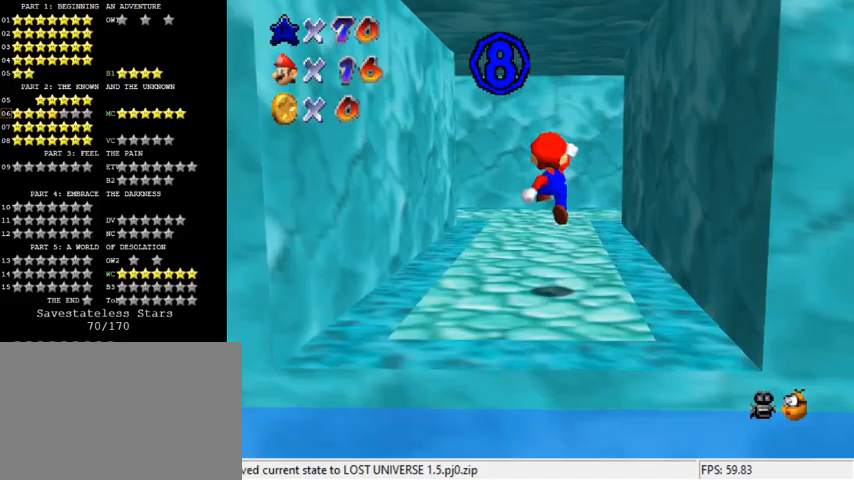
{"keys": ["up"], "events": [[300, "ctrl", "down"], [400, "shift", "down"], [500, "ctrl", "up"], [500, "shift", "up"]]}
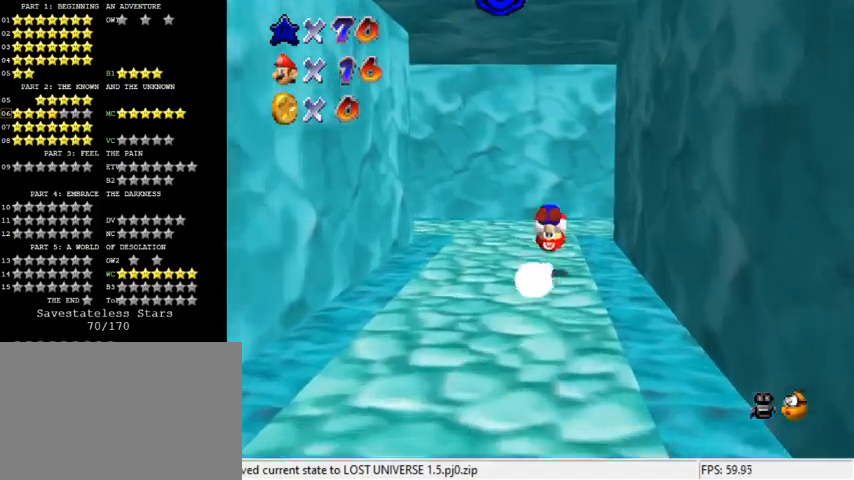
{"keys": ["up"], "events": [[33, "a", "down"], [167, "a", "up"], [167, "left", "down"], [233, "a", "down"], [333, "up", "up"], [367, "a", "up"], [400, "up", "down"], [500, "left", "up"]]}
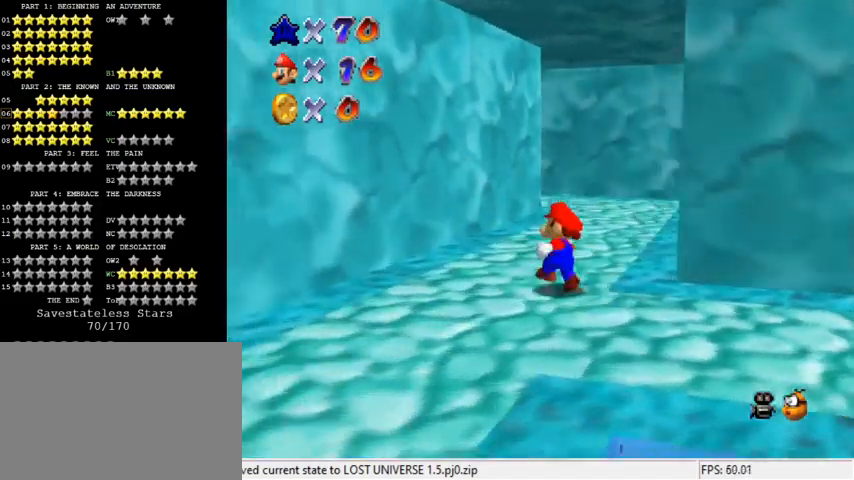
{"keys": ["d", "right", "s", "up"], "events": [[233, "d", "down"], [333, "d", "up"], [333, "right", "down"], [433, "d", "down"], [467, "s", "down"]]}
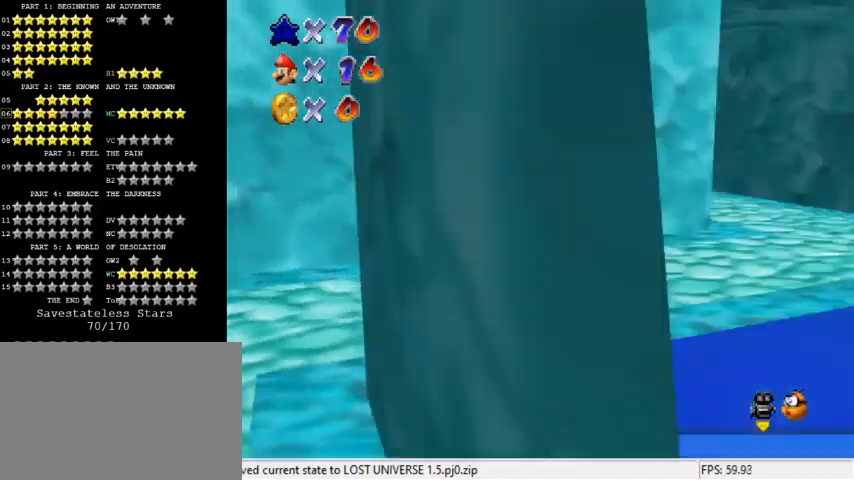
{"keys": ["right", "up"], "events": [[67, "up", "up"], [100, "d", "up"], [100, "s", "up"], [400, "up", "down"]]}
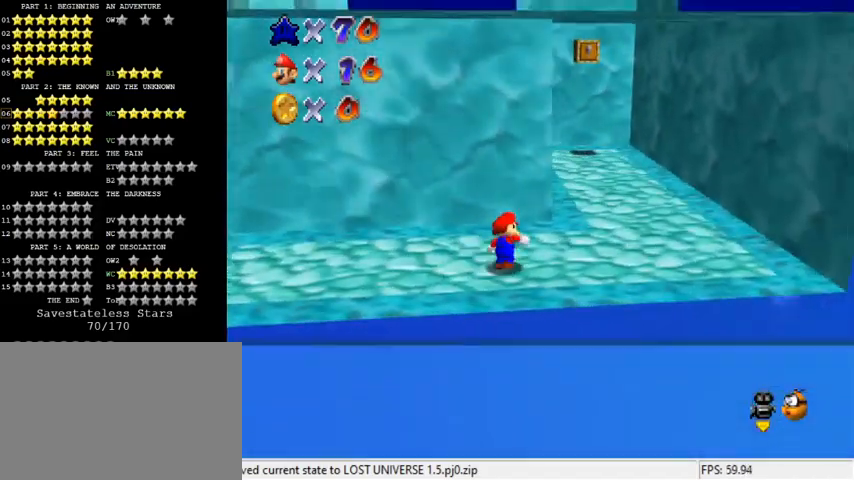
{"keys": ["left", "up"], "events": [[133, "ctrl", "down"], [267, "ctrl", "up"], [300, "right", "up"], [400, "left", "down"]]}
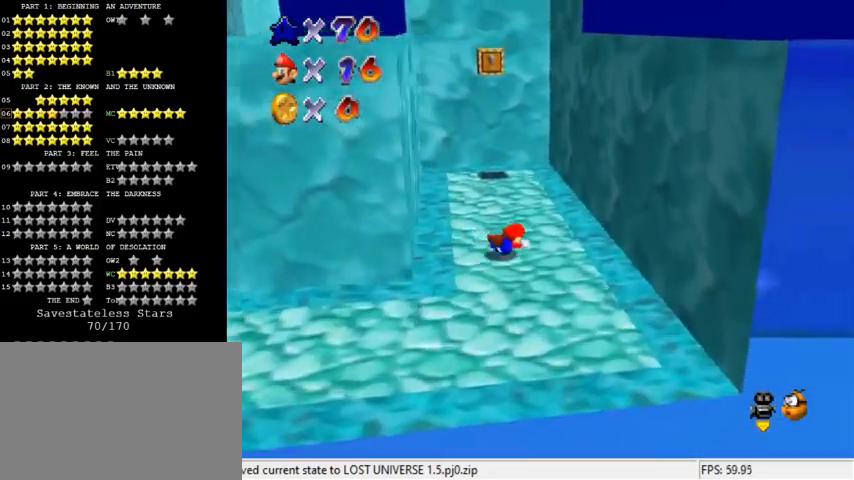
{"keys": ["d", "right", "up"], "events": [[33, "shift", "down"], [133, "shift", "up"], [233, "d", "down"], [333, "d", "up"], [400, "d", "down"], [400, "left", "up"], [400, "right", "down"]]}